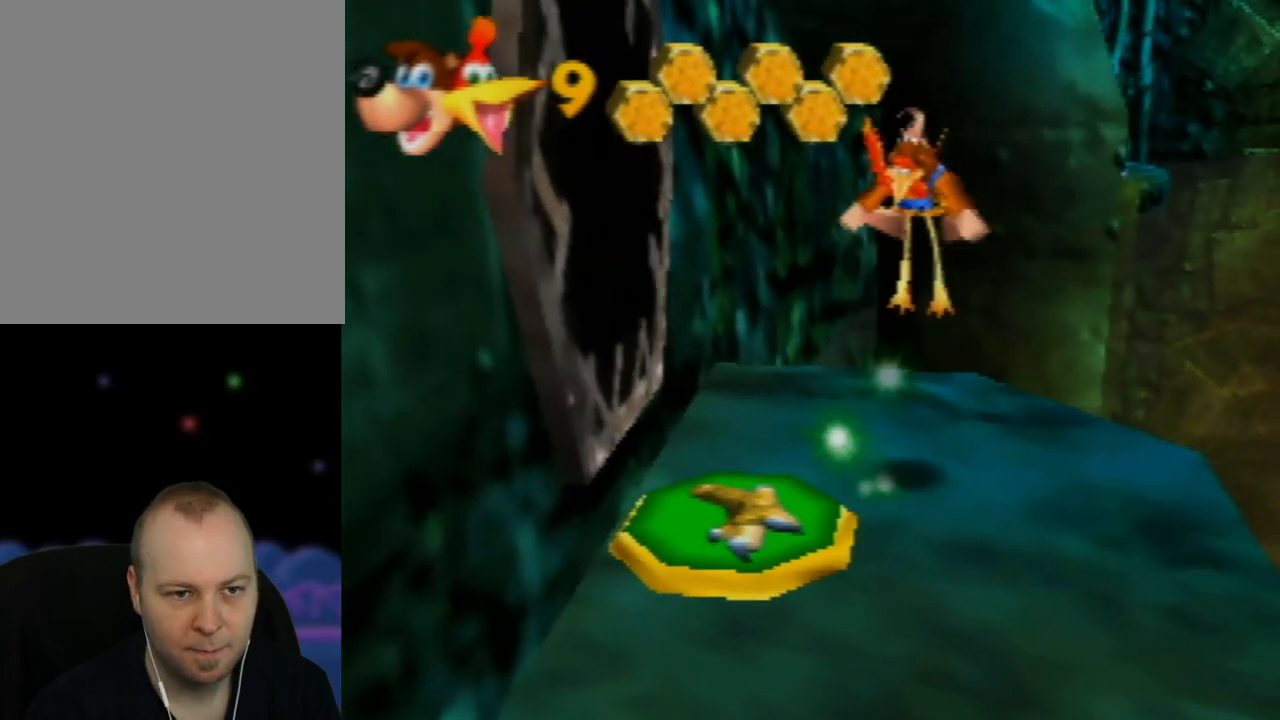
Gameplay with a controller (Nintendo layout); each line is a JSON object with the inputs held at the frame after it. "events" lists button and stick changes between this image and that frame as [ms after this image, input, new state], when the widget could be followed in between. Not read: L1 L3 R1 R3.
{"buttons": ["A"], "left_stick": "up-left", "events": [[267, "left_stick", "up-left"]]}
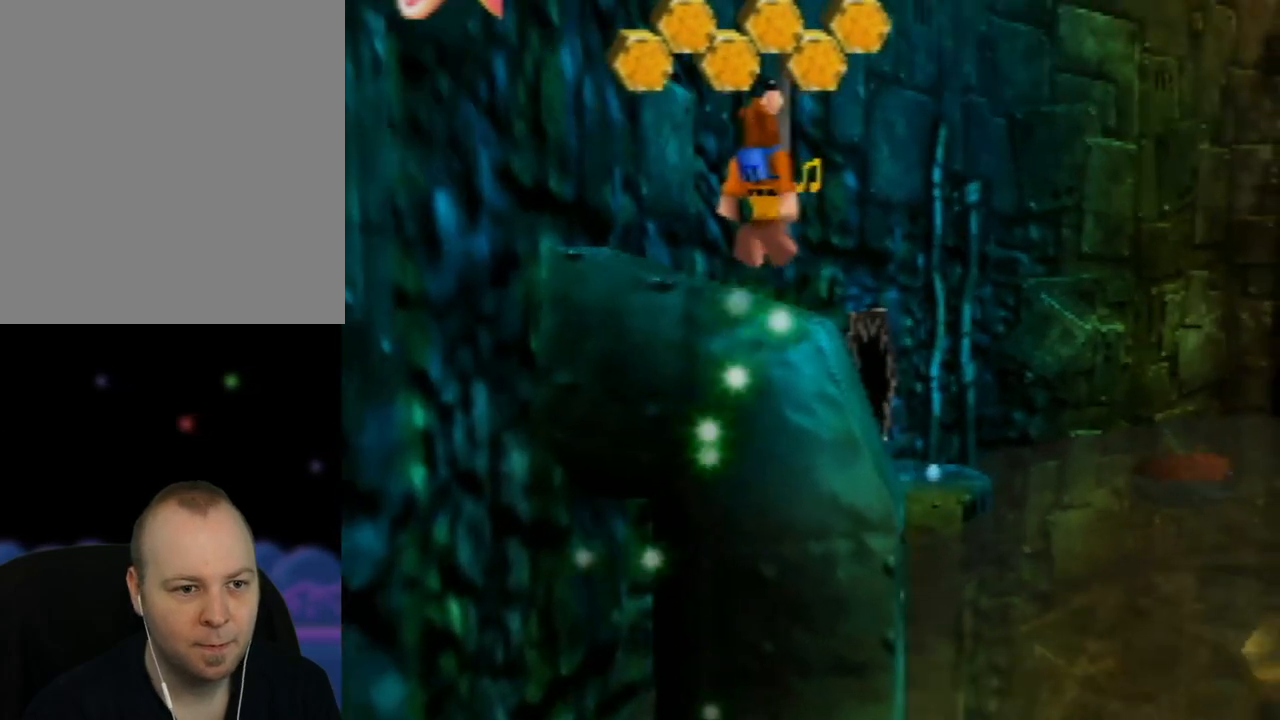
{"buttons": ["A", "B"], "left_stick": "up", "events": [[183, "left_stick", "up"], [467, "B", "down"]]}
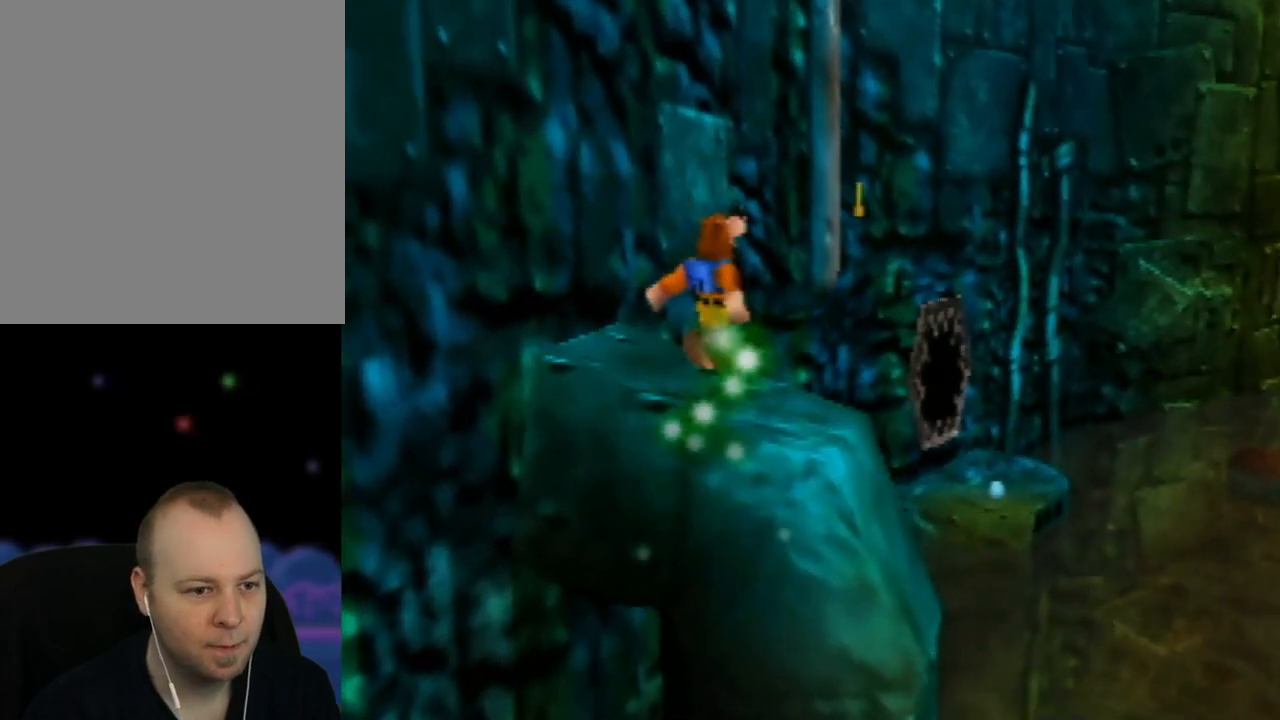
{"buttons": ["A", "B"], "left_stick": "up-left", "events": [[500, "left_stick", "up-left"]]}
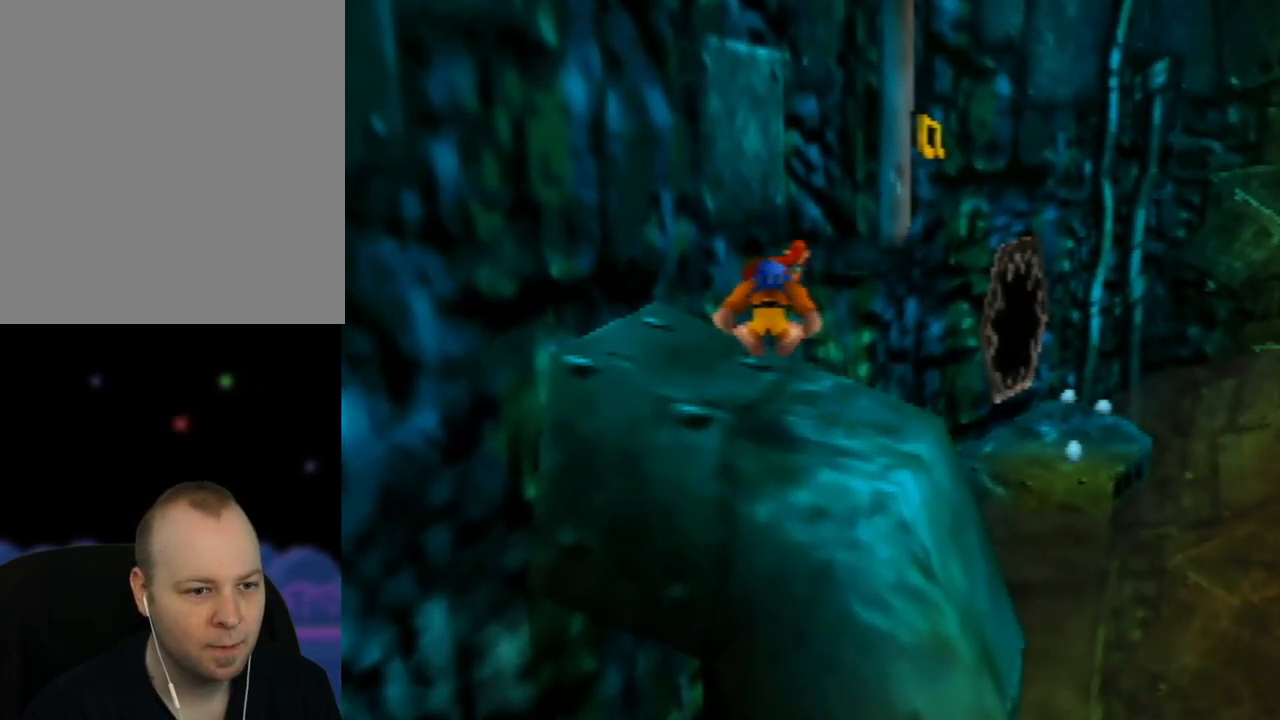
{"buttons": ["C_RIGHT"], "left_stick": "center", "events": [[150, "B", "up"], [150, "left_stick", "up"], [183, "A", "up"], [250, "left_stick", "center"], [433, "C_RIGHT", "down"]]}
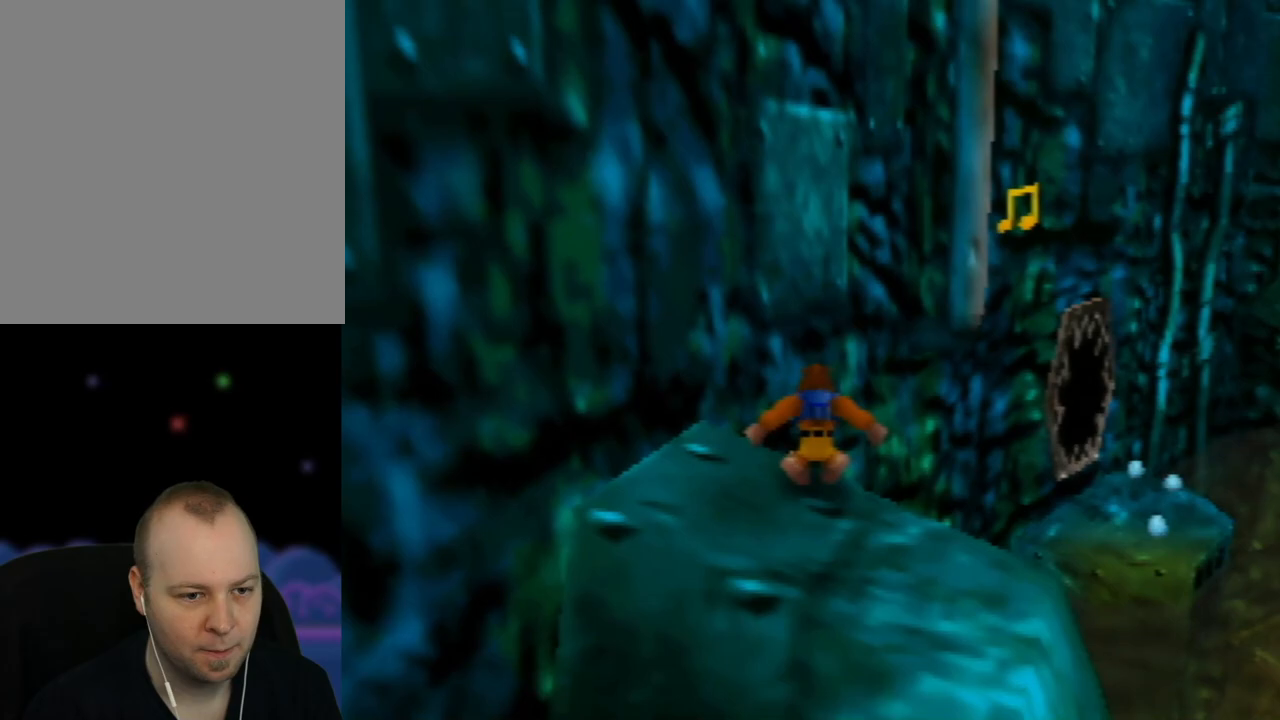
{"buttons": [], "left_stick": "center", "events": [[67, "C_RIGHT", "up"], [150, "C_RIGHT", "down"], [250, "C_RIGHT", "up"]]}
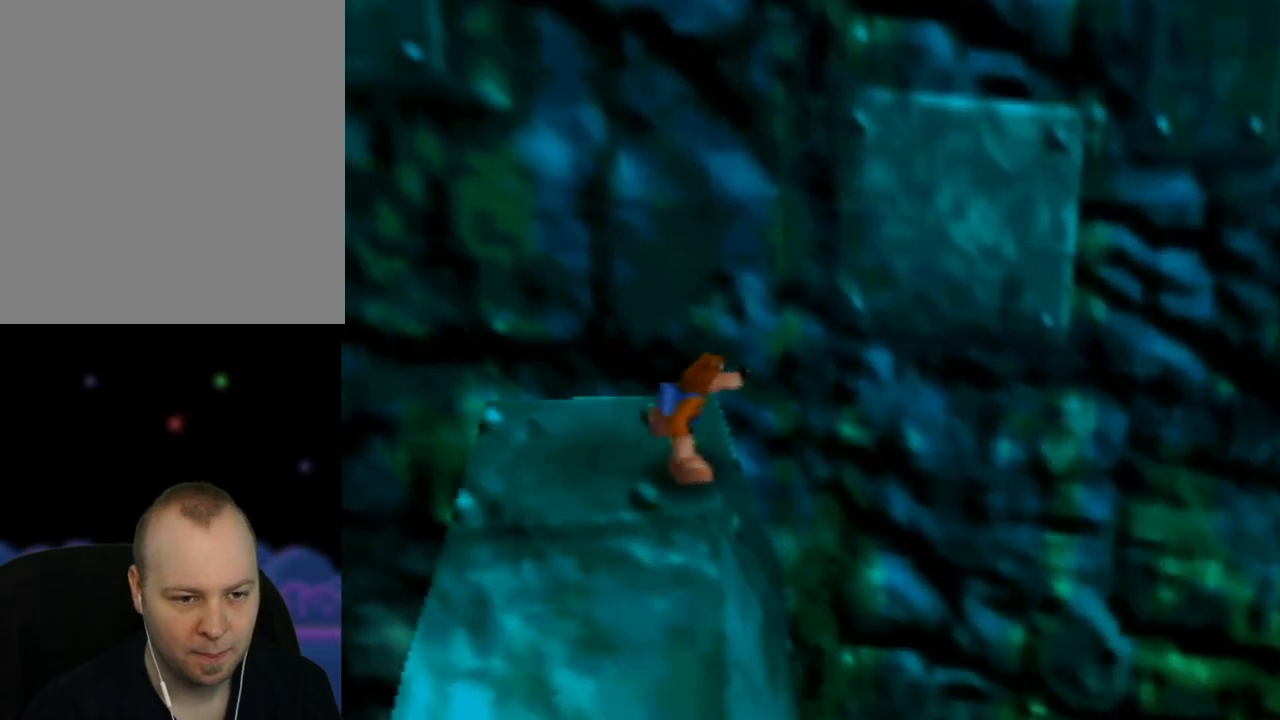
{"buttons": [], "left_stick": "center", "events": [[150, "C_LEFT", "down"], [267, "C_LEFT", "up"], [333, "C_LEFT", "down"], [417, "C_LEFT", "up"]]}
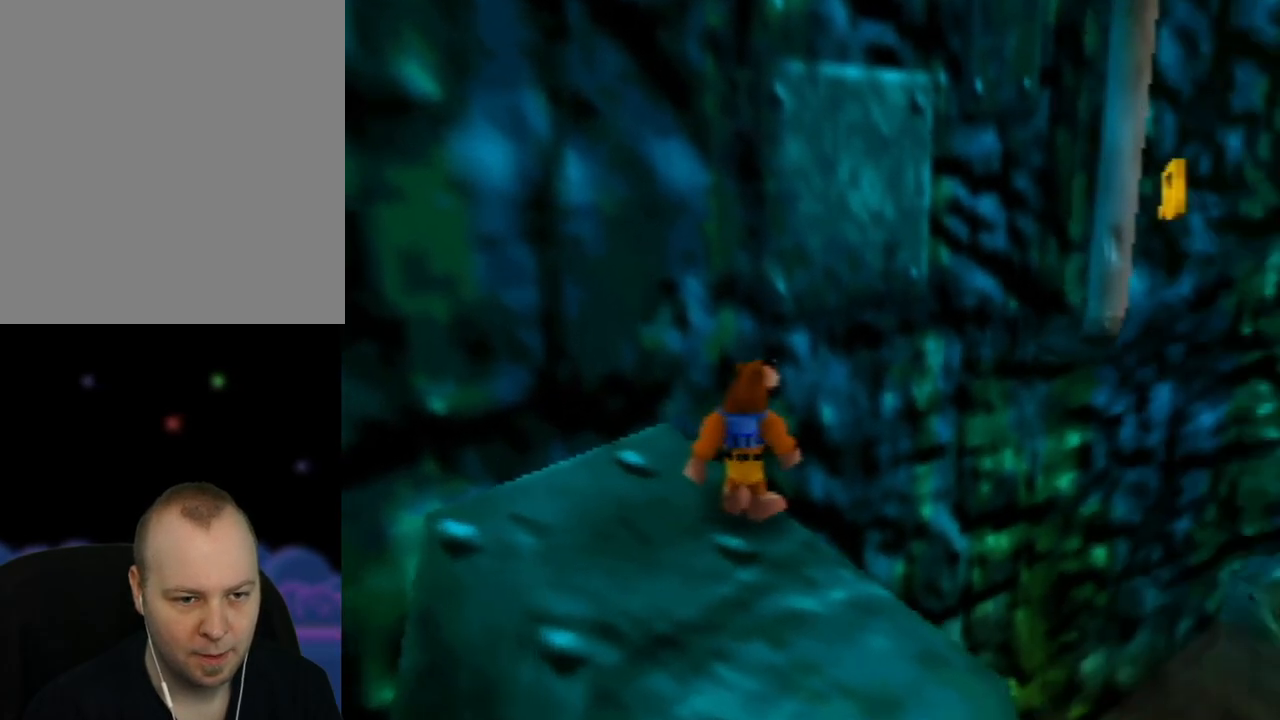
{"buttons": [], "left_stick": "down", "events": [[17, "C_LEFT", "down"], [133, "C_LEFT", "up"], [300, "left_stick", "down"]]}
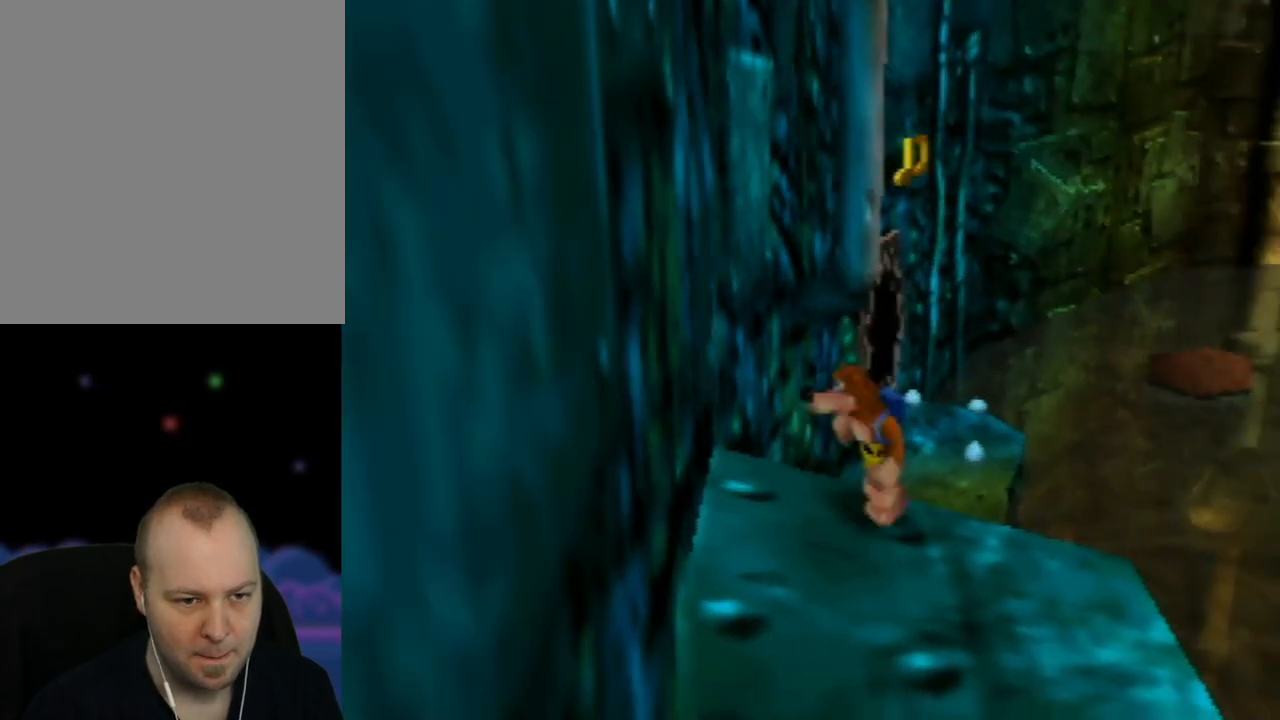
{"buttons": [], "left_stick": "center", "events": [[33, "left_stick", "center"]]}
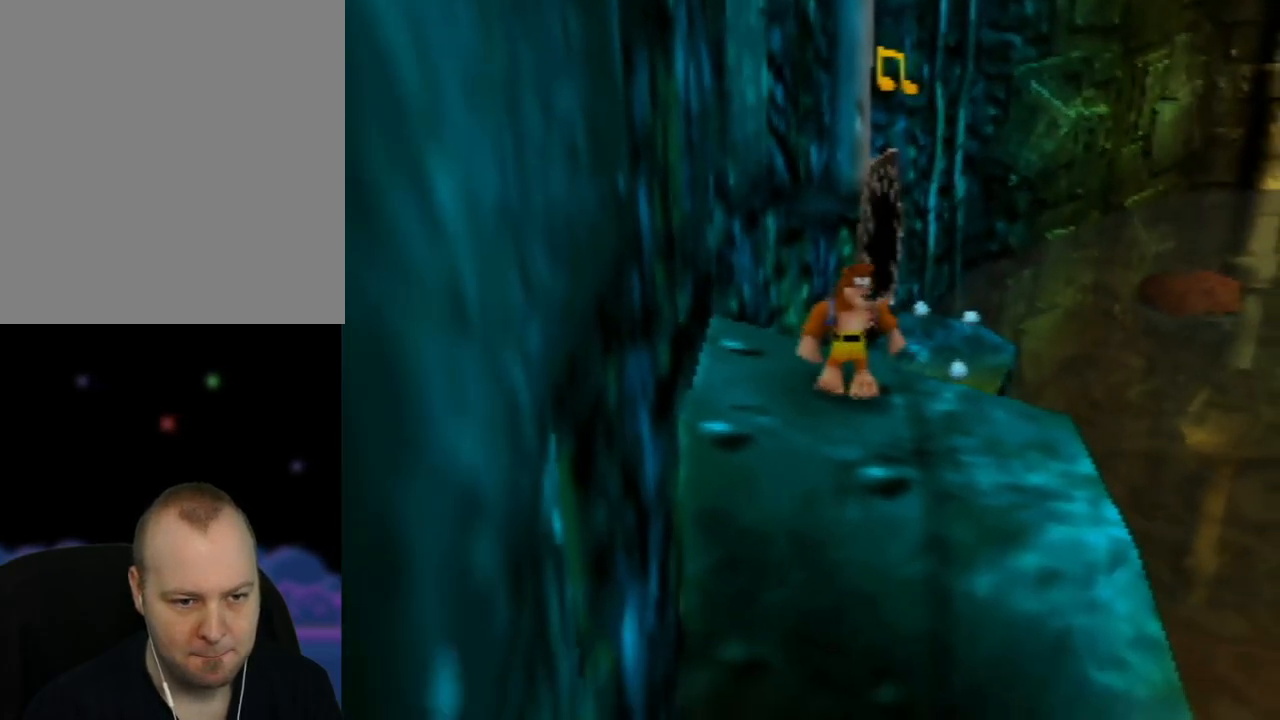
{"buttons": ["A"], "left_stick": "up", "events": [[217, "left_stick", "up"], [500, "A", "down"]]}
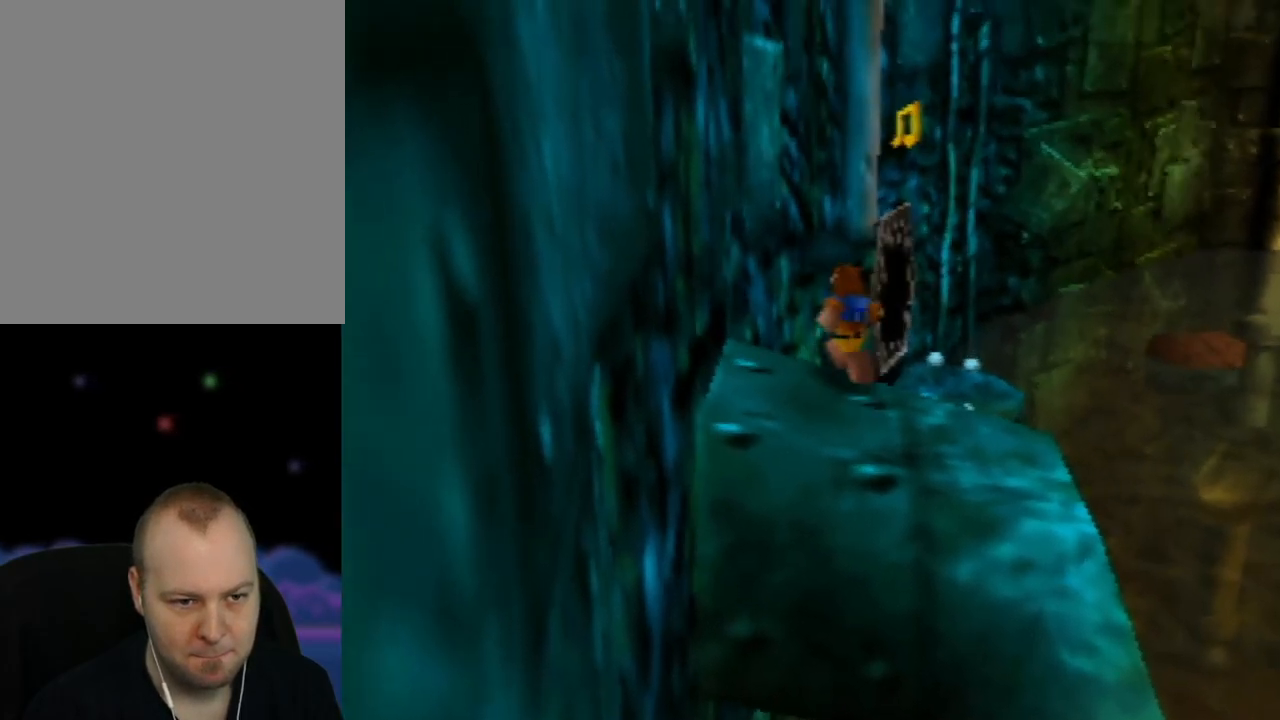
{"buttons": ["A"], "left_stick": "up", "events": []}
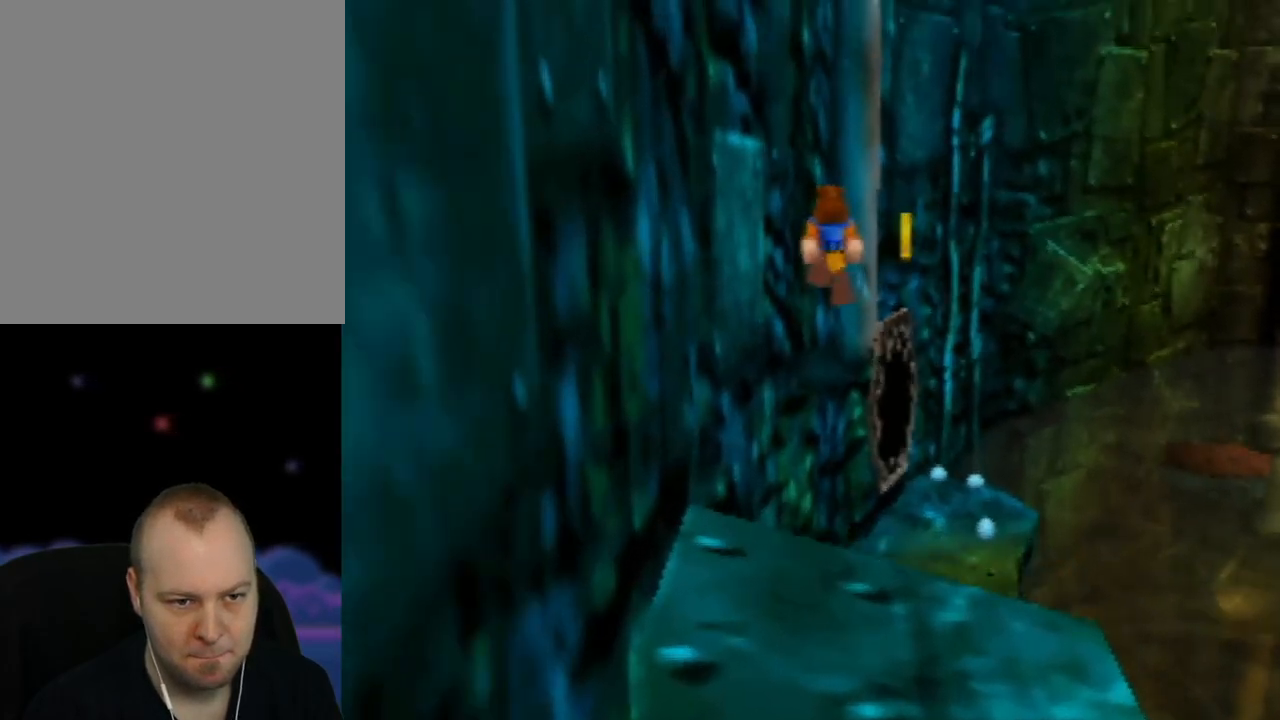
{"buttons": ["A", "B"], "left_stick": "up-right", "events": [[50, "B", "down"], [417, "left_stick", "up-right"]]}
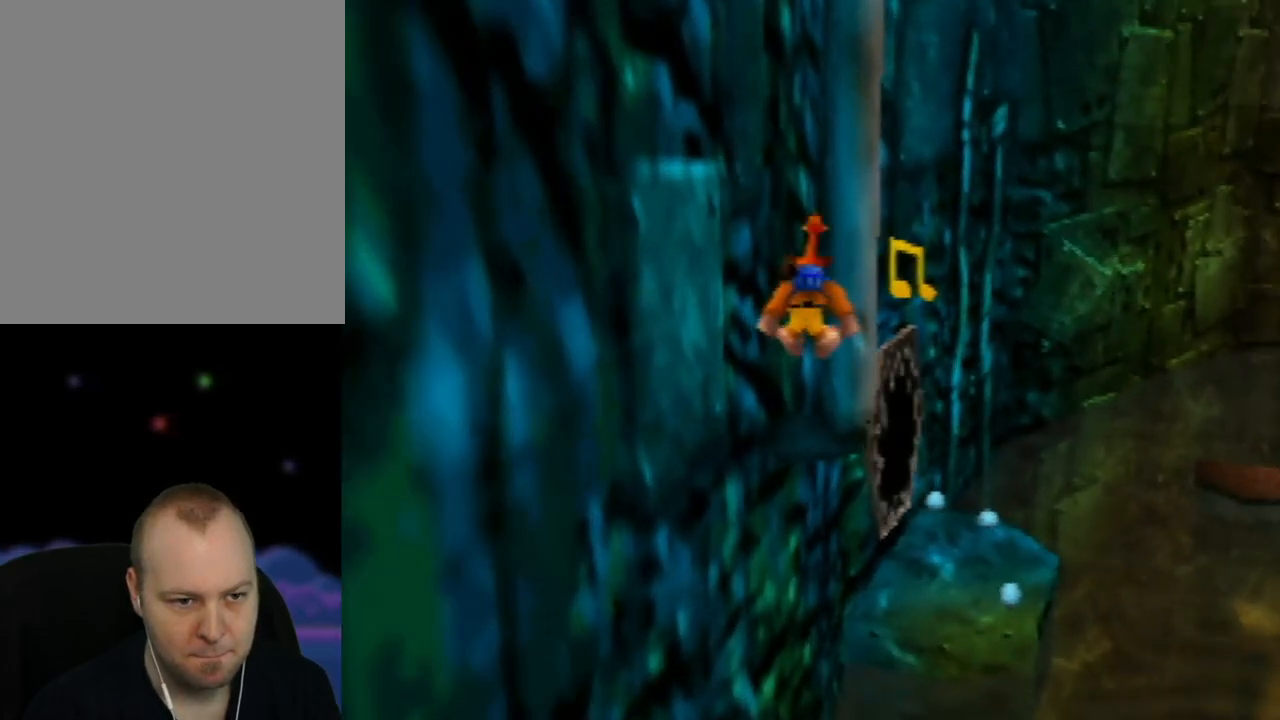
{"buttons": ["A", "B"], "left_stick": "up", "events": [[100, "left_stick", "up"]]}
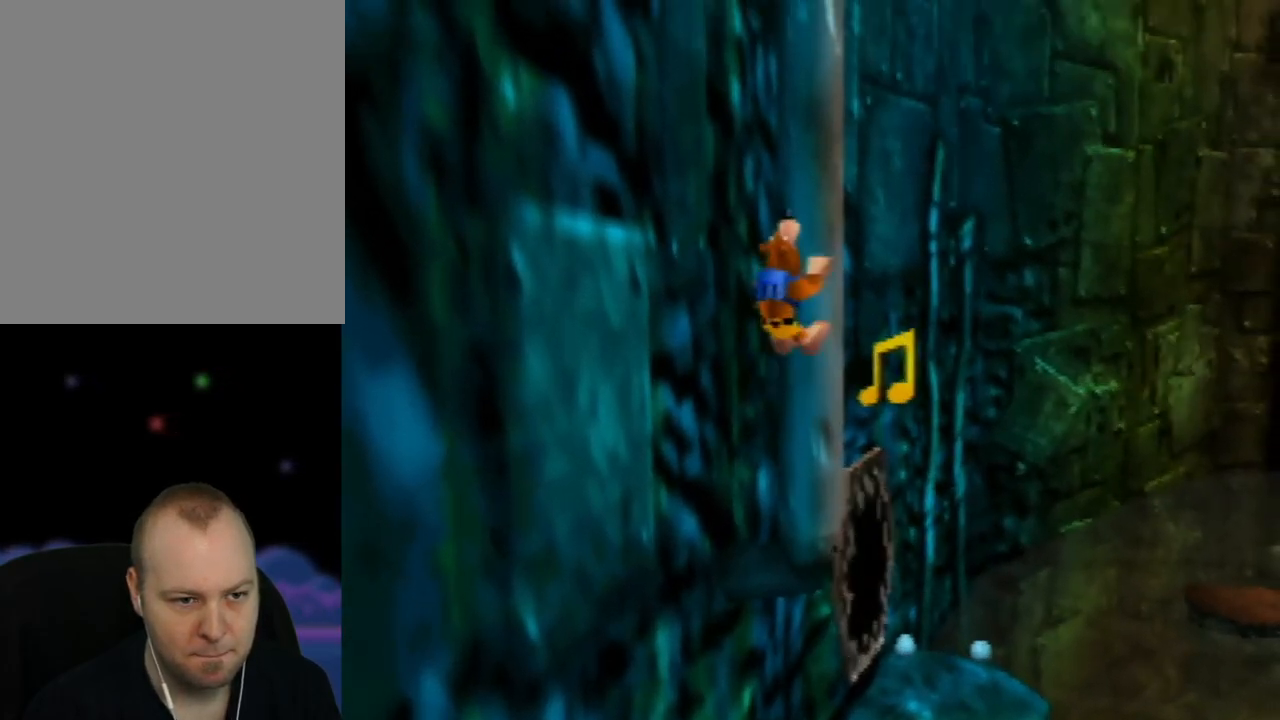
{"buttons": [], "left_stick": "down-right", "events": [[83, "B", "up"], [100, "A", "up"], [217, "left_stick", "right"], [283, "left_stick", "down-right"]]}
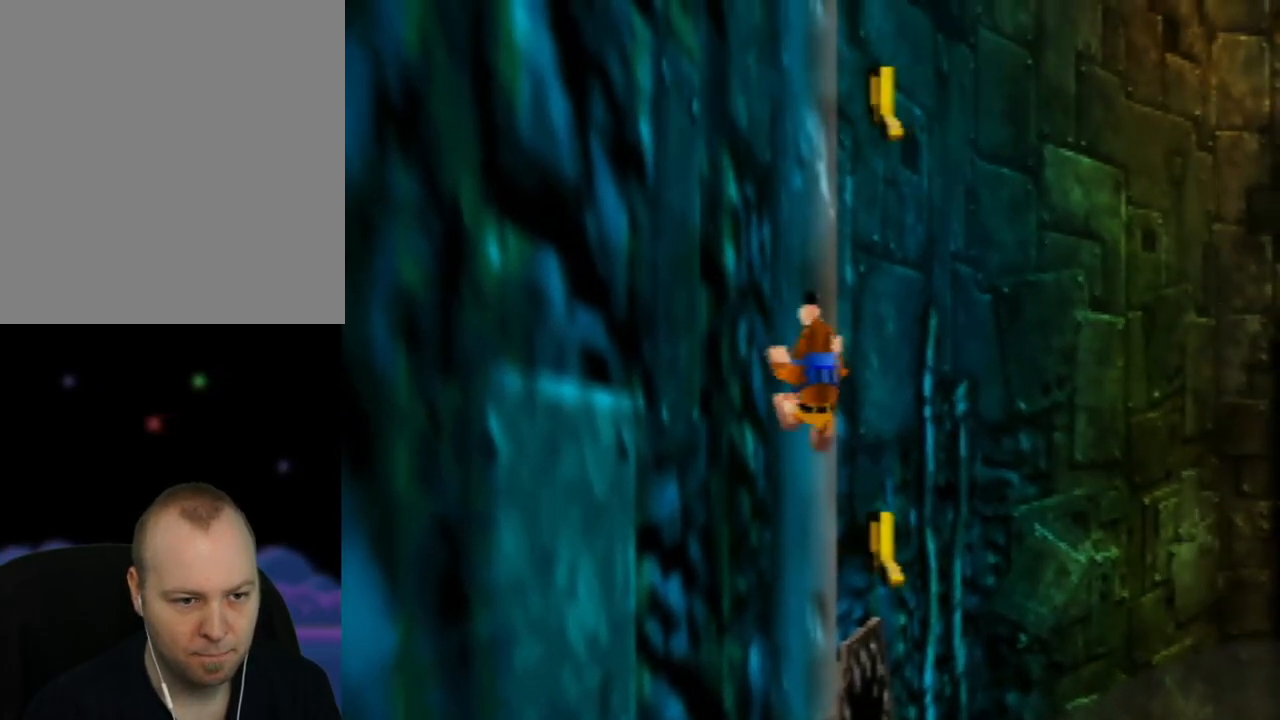
{"buttons": [], "left_stick": "center", "events": [[250, "left_stick", "center"]]}
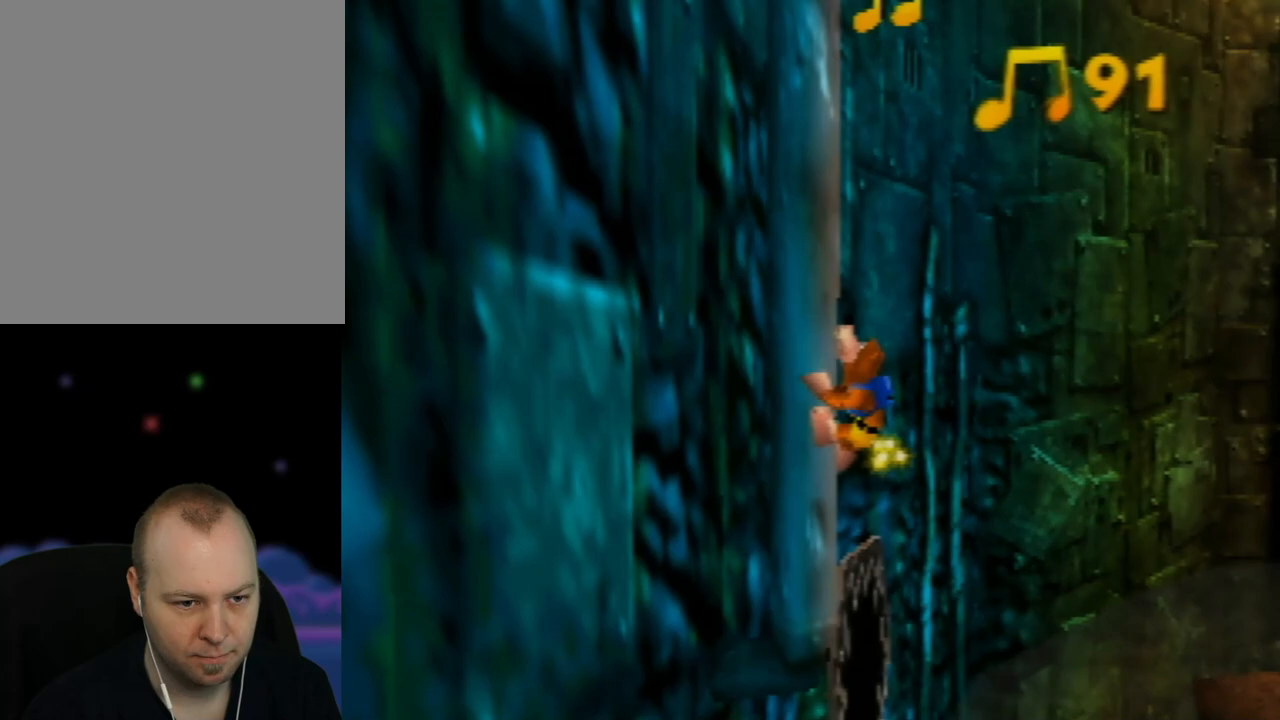
{"buttons": [], "left_stick": "up", "events": [[133, "left_stick", "up"]]}
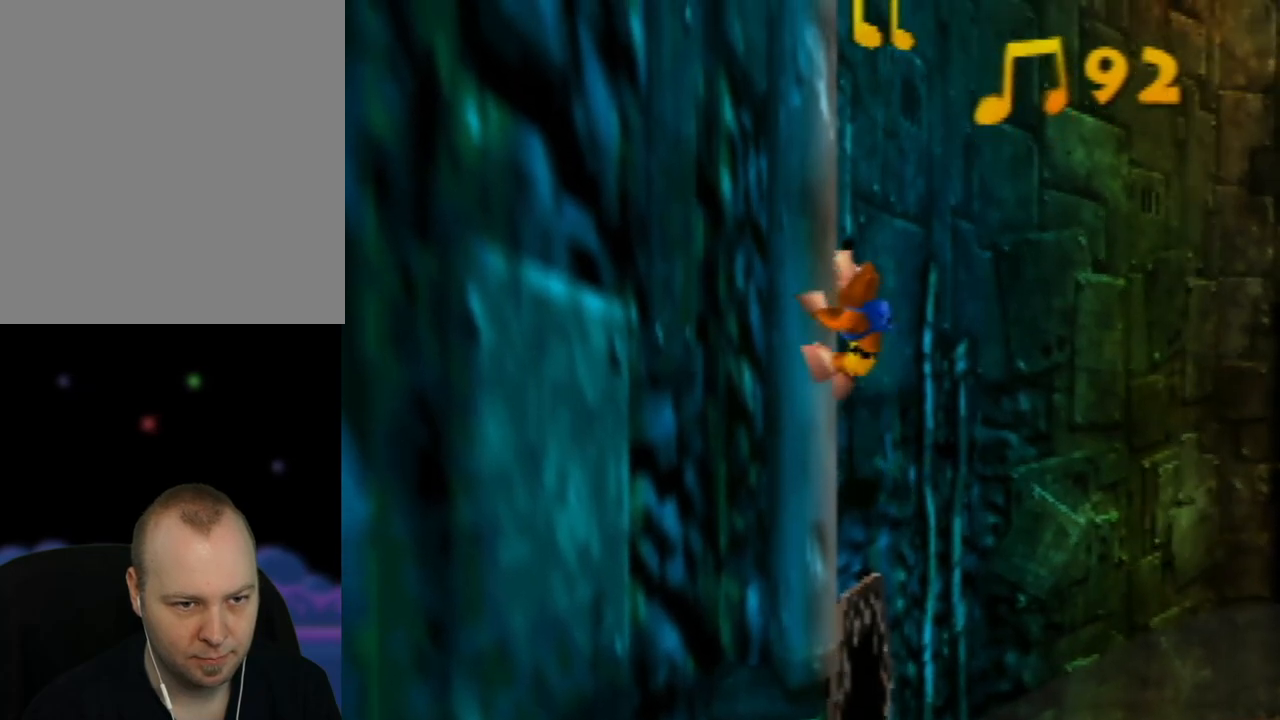
{"buttons": [], "left_stick": "up", "events": []}
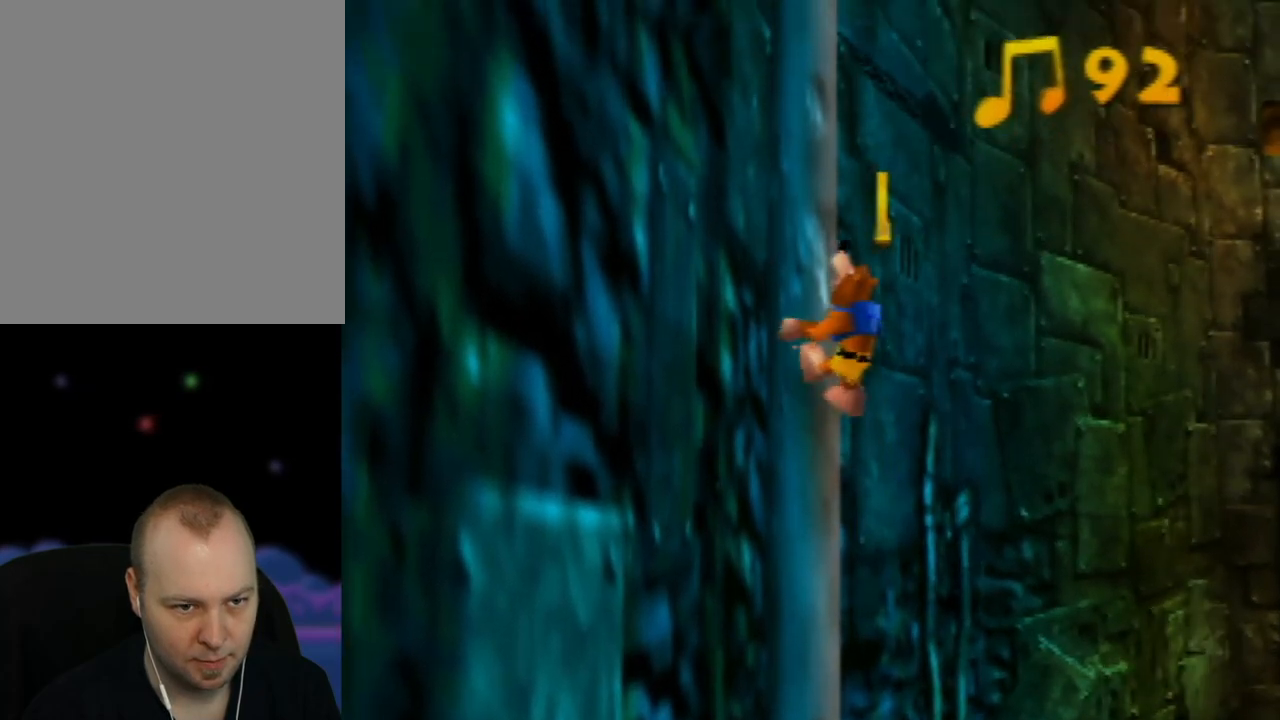
{"buttons": [], "left_stick": "up-right", "events": [[167, "left_stick", "up-right"]]}
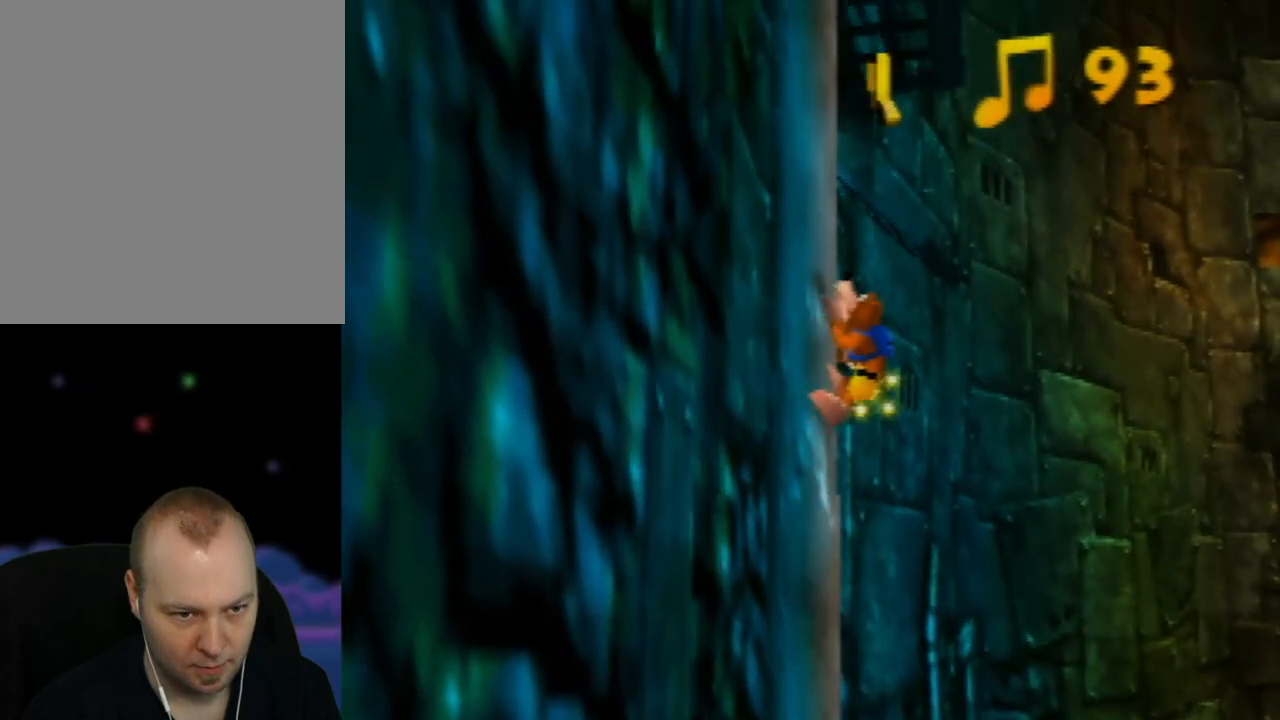
{"buttons": [], "left_stick": "up", "events": [[100, "left_stick", "up"]]}
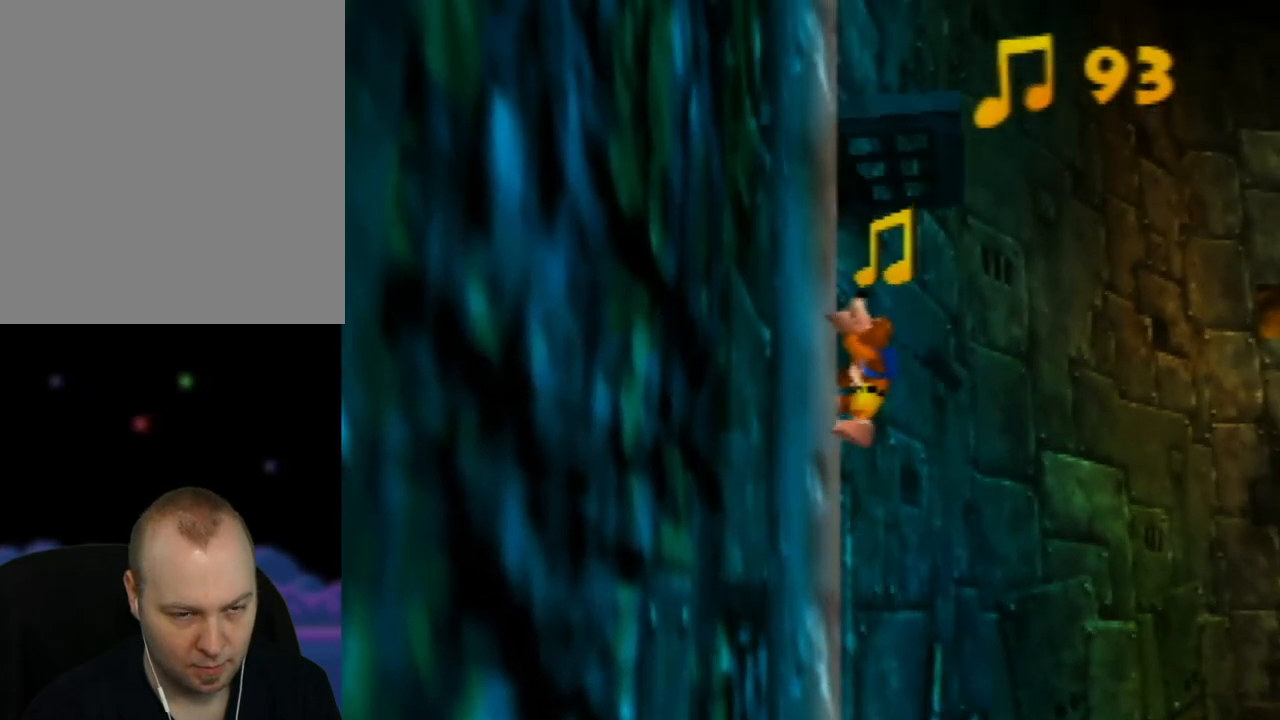
{"buttons": [], "left_stick": "up", "events": []}
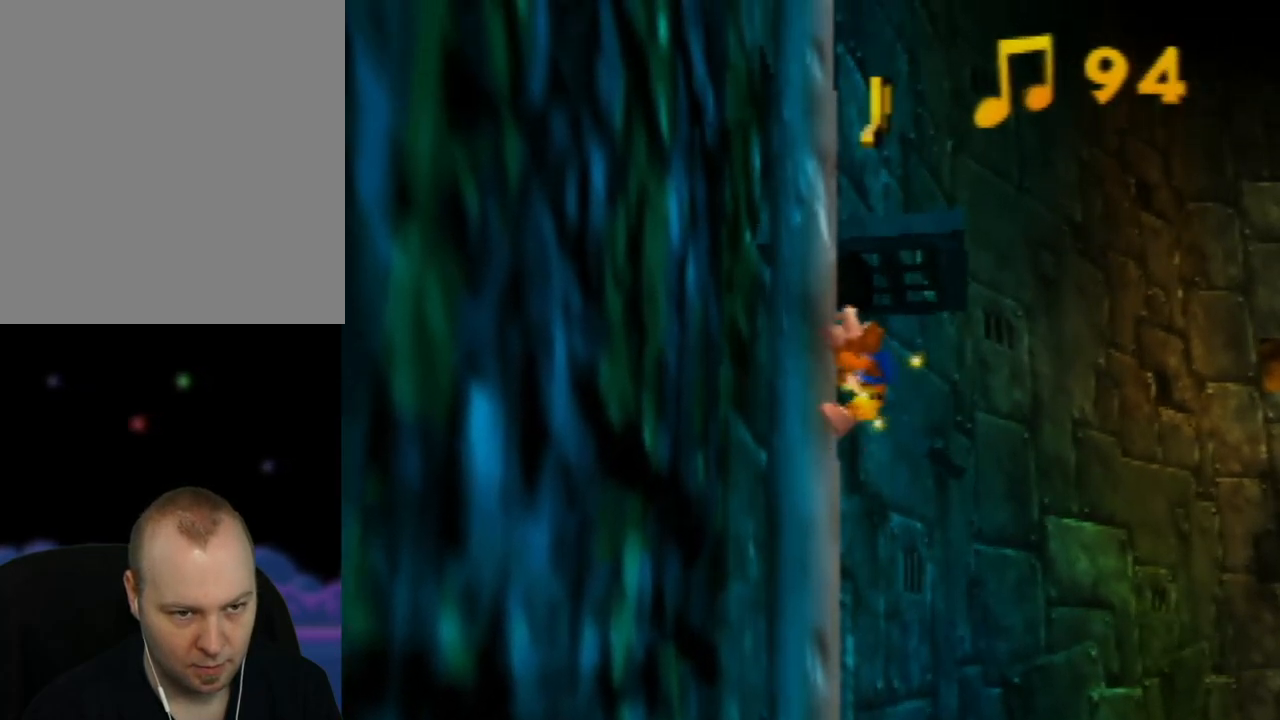
{"buttons": [], "left_stick": "up", "events": []}
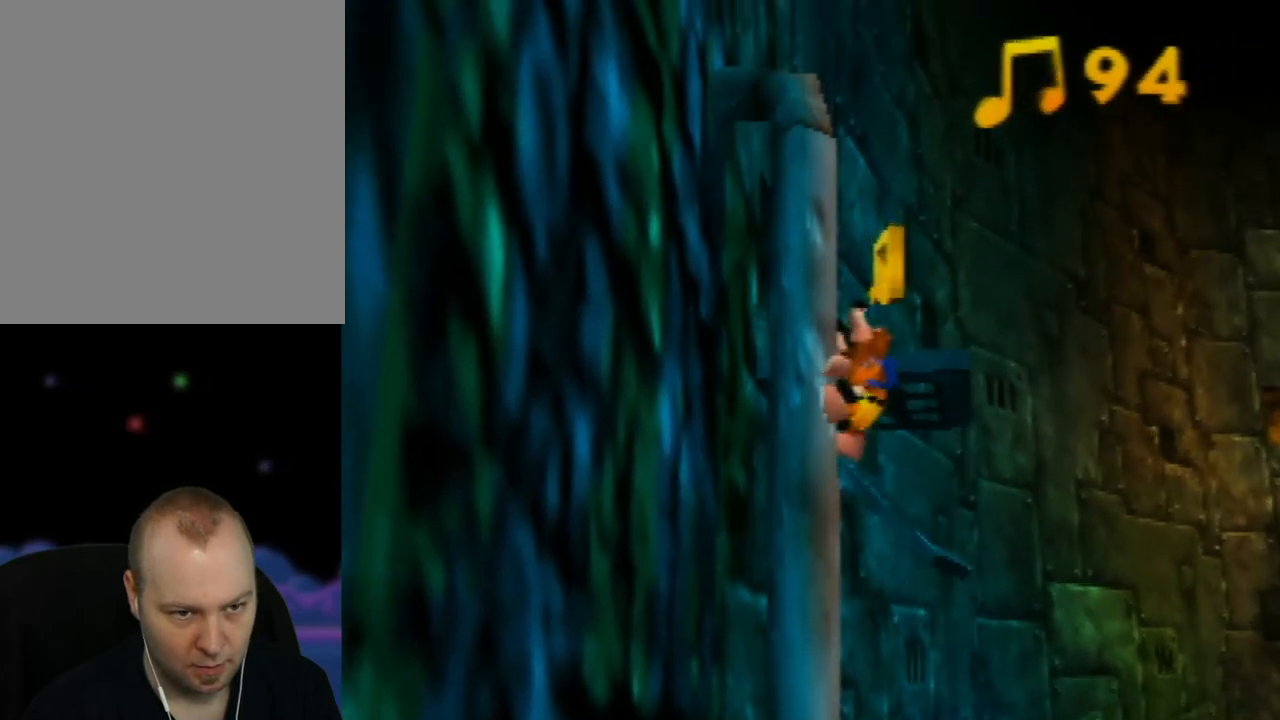
{"buttons": [], "left_stick": "up", "events": []}
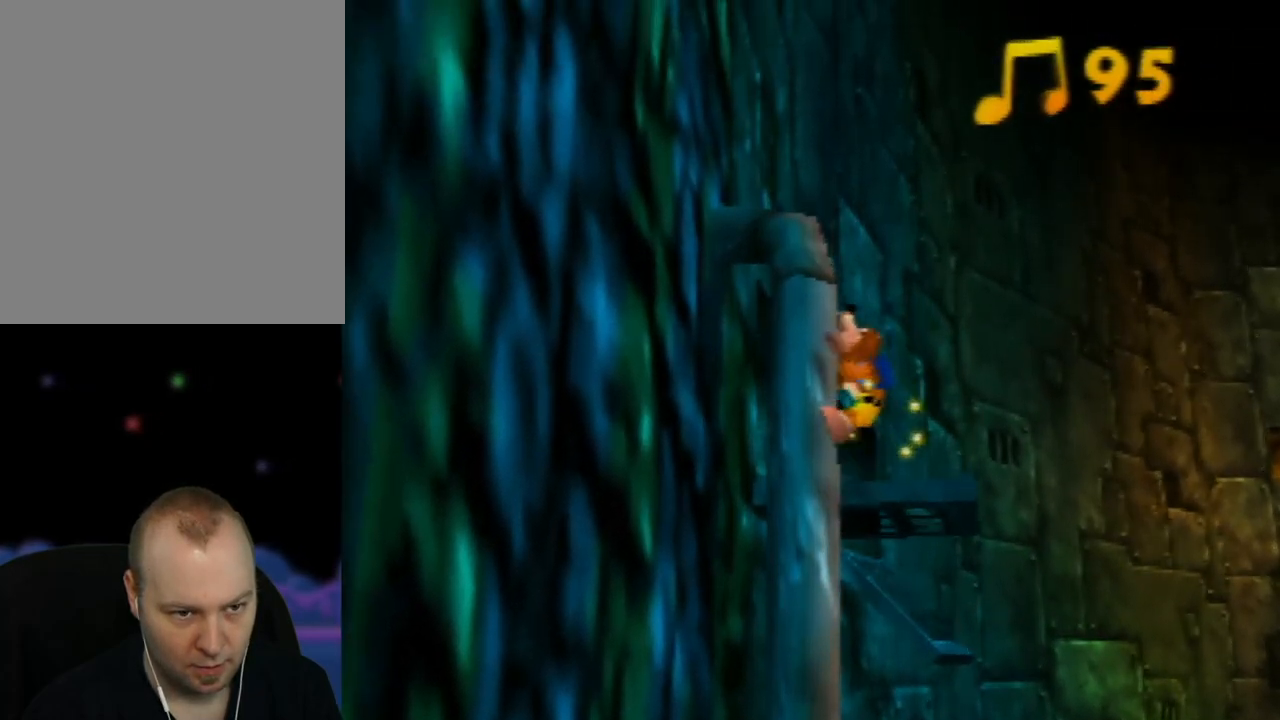
{"buttons": [], "left_stick": "up", "events": []}
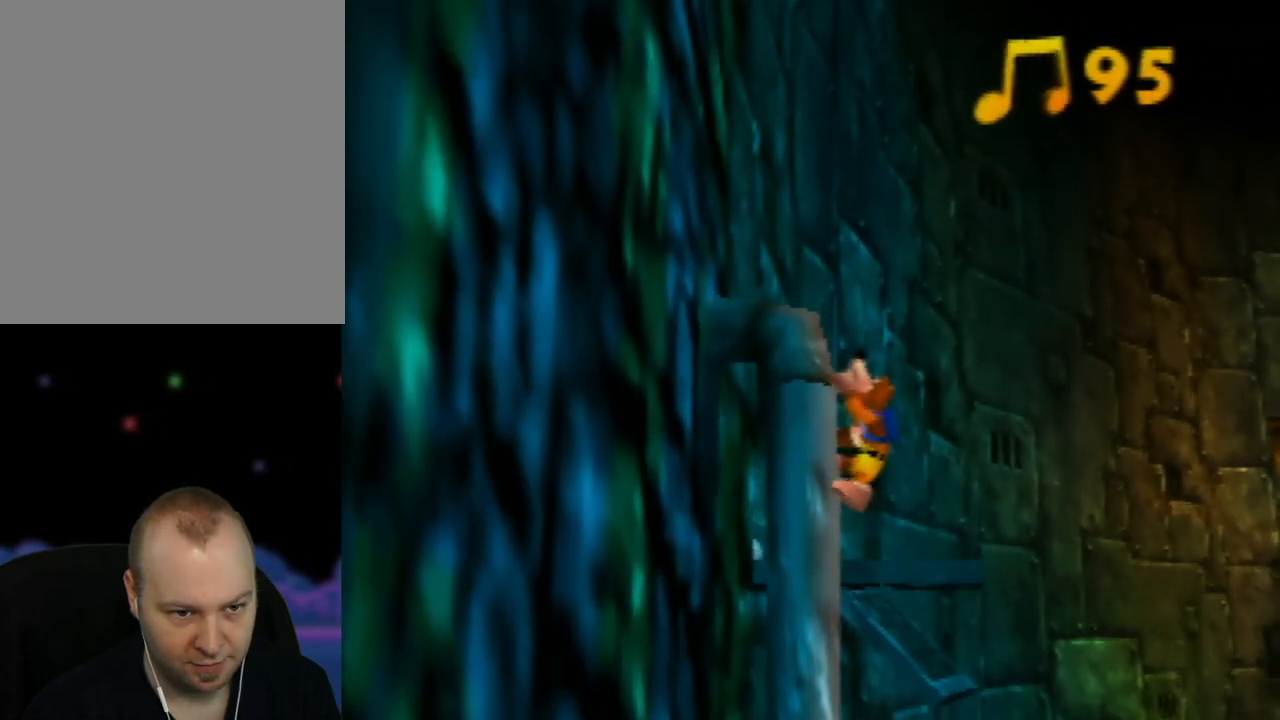
{"buttons": ["A"], "left_stick": "up", "events": [[67, "left_stick", "center"], [233, "A", "down"], [250, "left_stick", "up"]]}
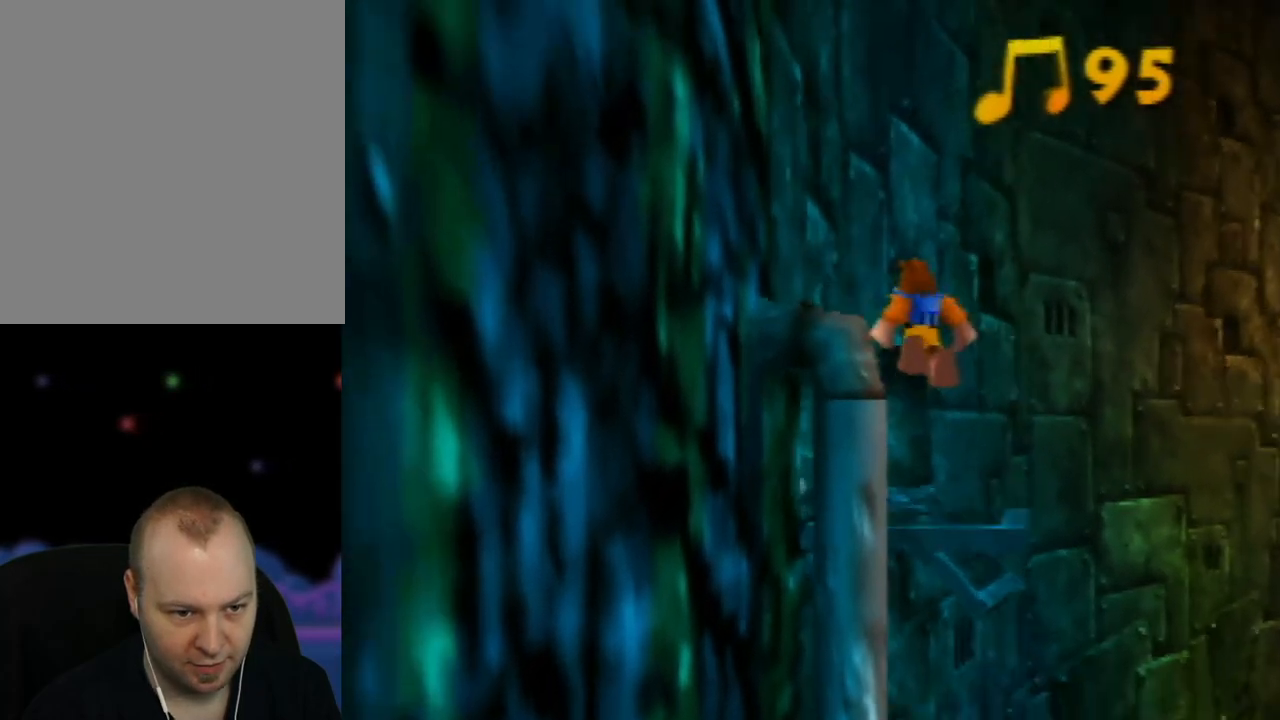
{"buttons": [], "left_stick": "center", "events": [[400, "left_stick", "center"], [467, "A", "up"]]}
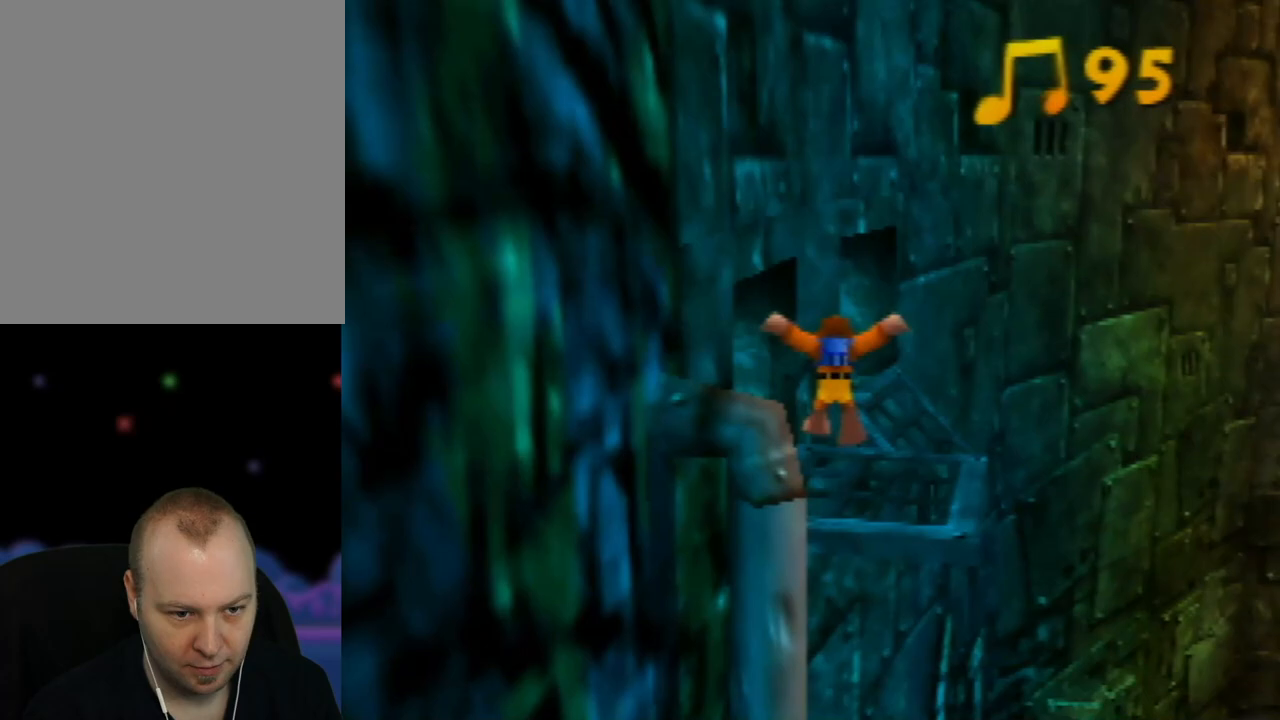
{"buttons": ["A"], "left_stick": "up", "events": [[117, "A", "down"], [200, "left_stick", "up"]]}
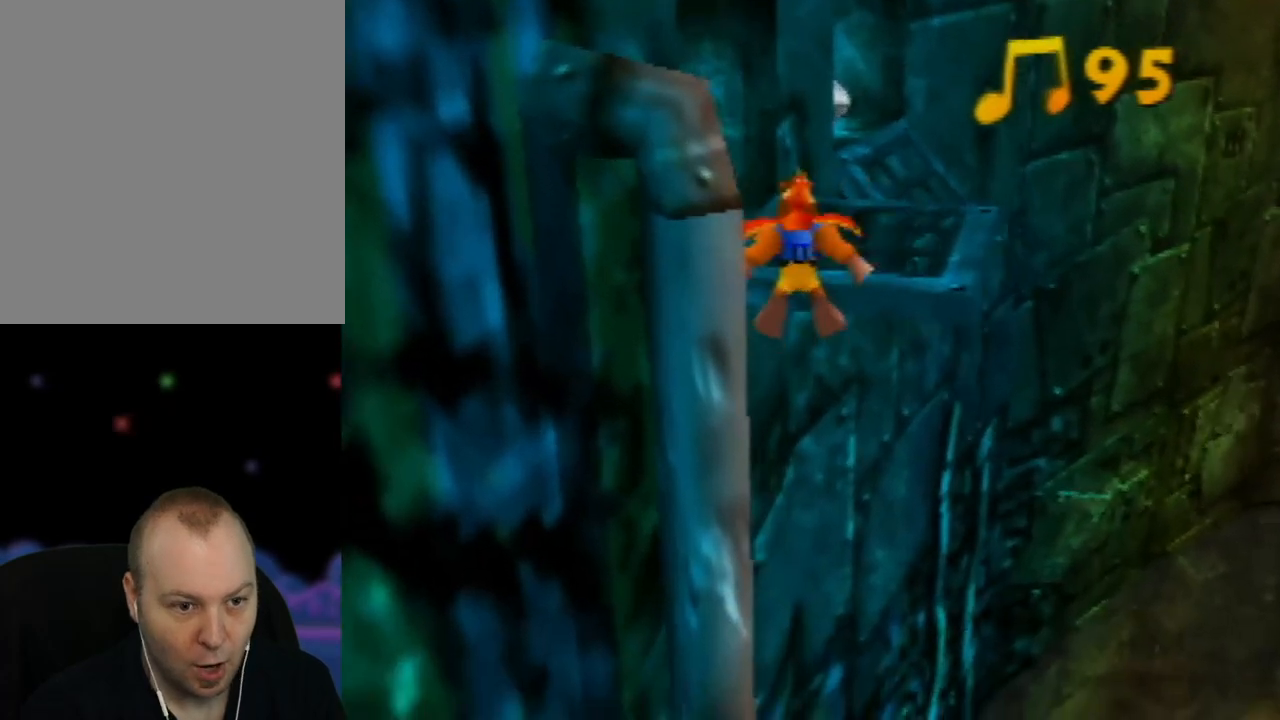
{"buttons": [], "left_stick": "center", "events": [[333, "left_stick", "center"], [350, "A", "up"]]}
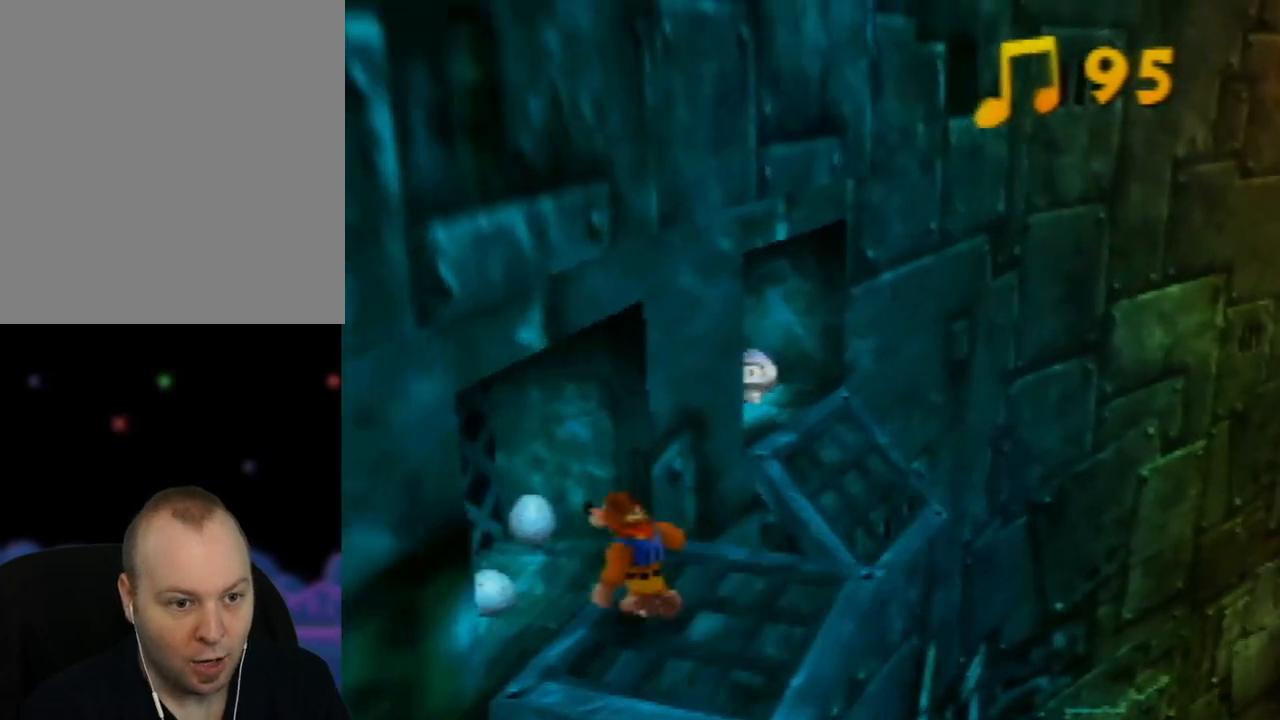
{"buttons": [], "left_stick": "center", "events": [[100, "C_RIGHT", "down"], [233, "C_RIGHT", "up"]]}
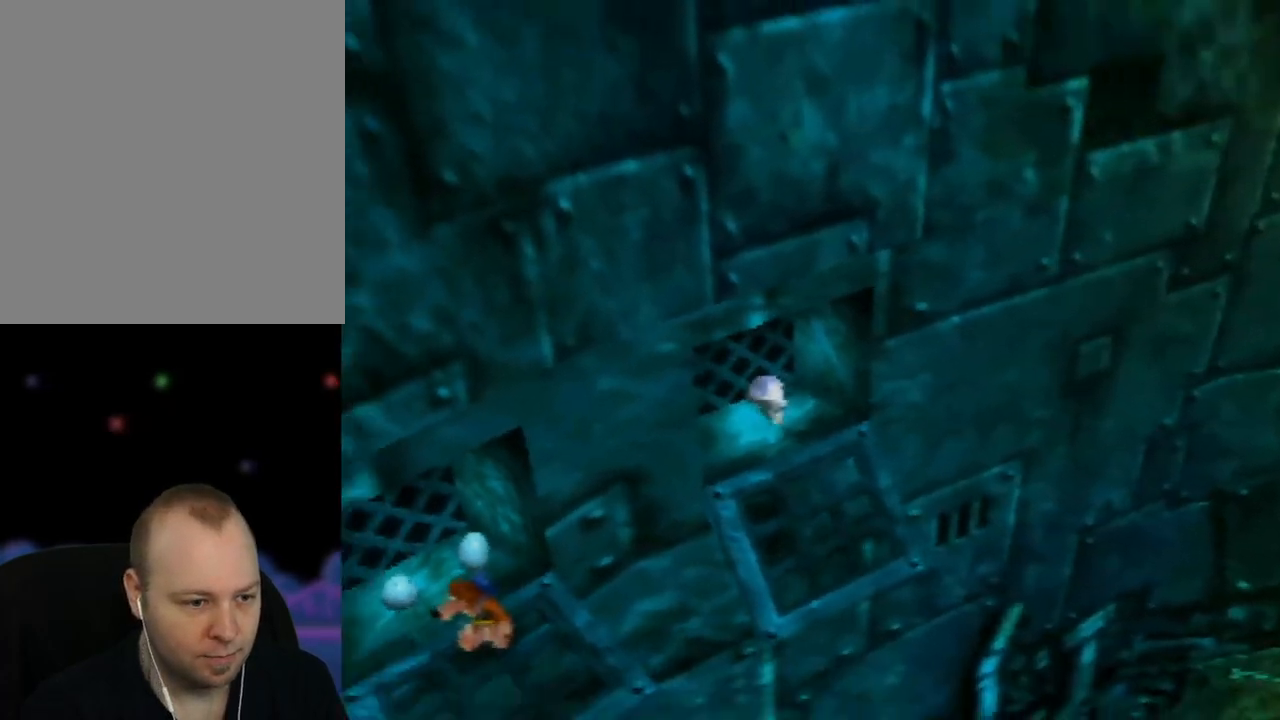
{"buttons": [], "left_stick": "center", "events": []}
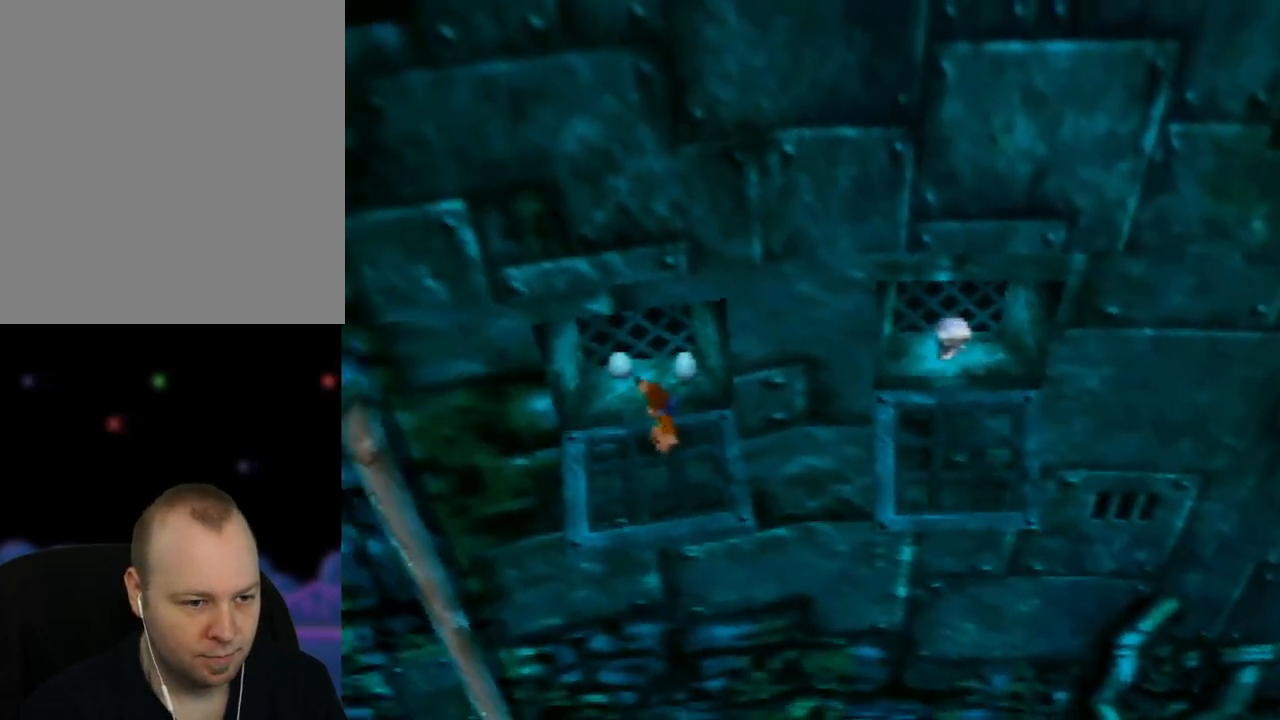
{"buttons": [], "left_stick": "up-left", "events": [[67, "left_stick", "up"], [350, "left_stick", "up-left"]]}
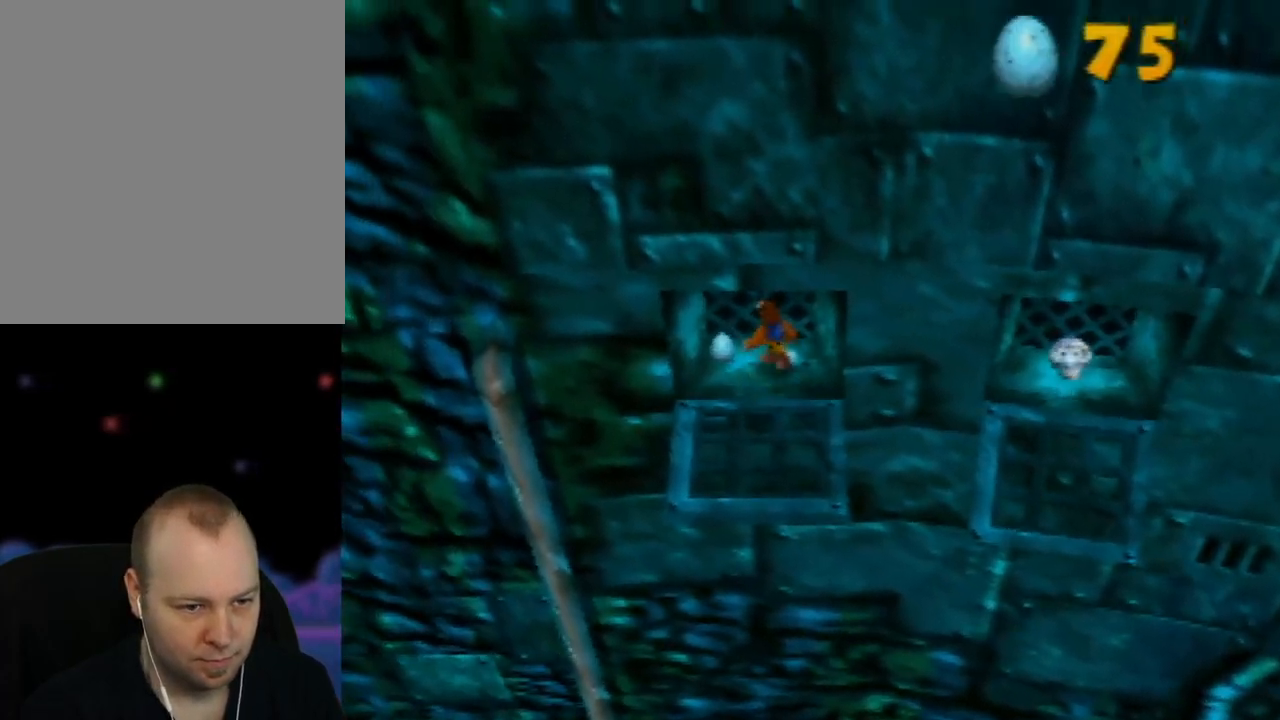
{"buttons": [], "left_stick": "down-left", "events": [[33, "left_stick", "center"], [350, "left_stick", "down-left"]]}
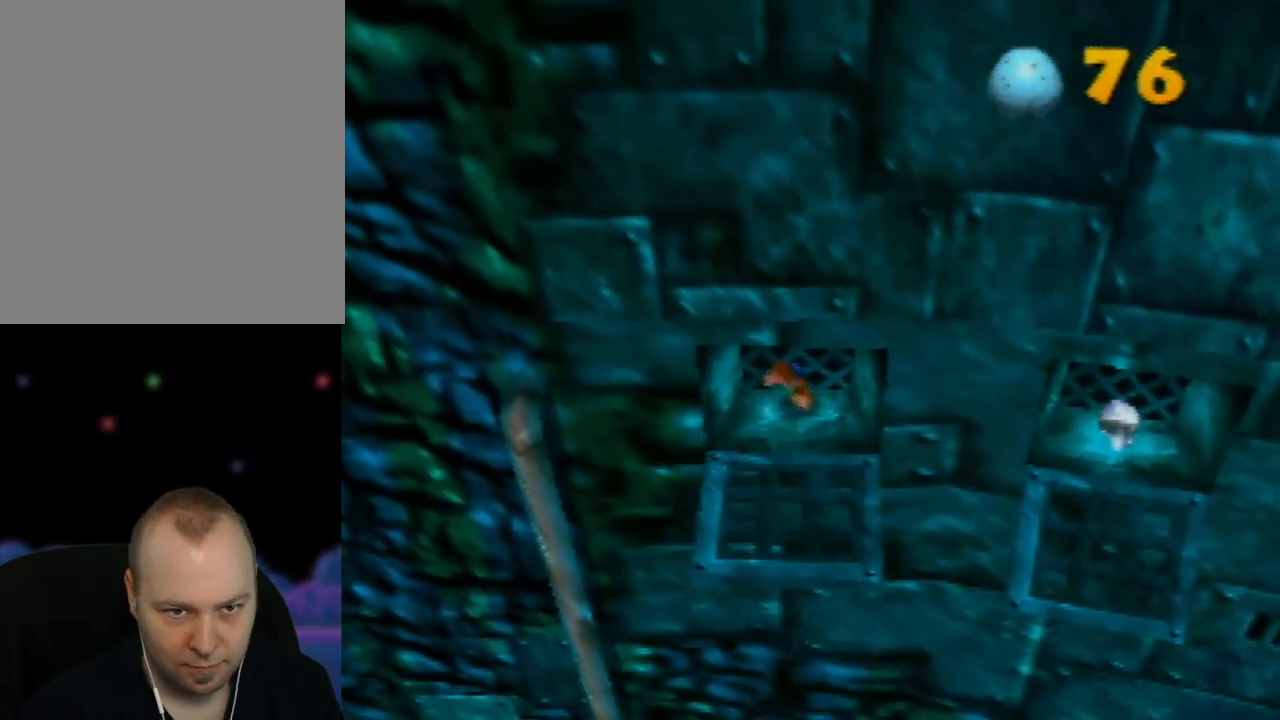
{"buttons": [], "left_stick": "center", "events": [[67, "left_stick", "center"], [283, "left_stick", "down"], [350, "left_stick", "down-right"], [467, "left_stick", "center"]]}